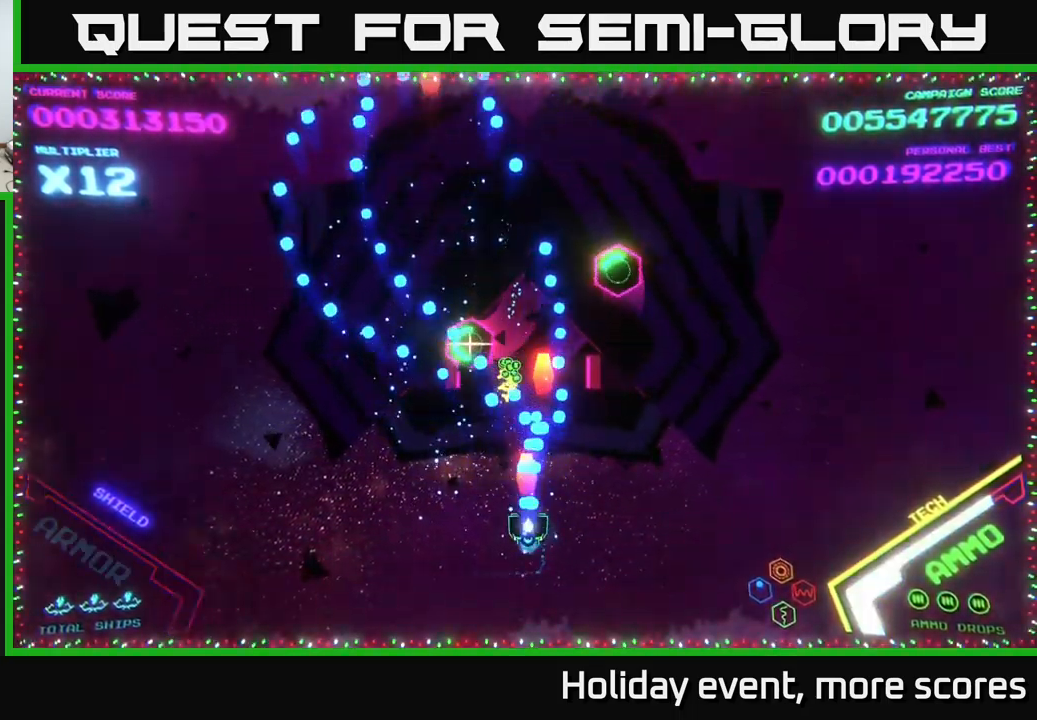
Gameplay with a controller (Xbox layout); each line is a JSON object with the inputs held at the frame after it. "events" lists button and stick changes between this image and that frame as [ms after this image, input, new state], when the widget could be followed in between.
{"buttons": ["A"], "left_stick": "up-left", "right_stick": "center", "events": [[84, "X", "up"], [100, "left_stick", "down-right"], [117, "A", "up"], [134, "A", "down"], [167, "X", "down"], [284, "X", "up"], [317, "left_stick", "up-right"], [367, "X", "down"], [367, "left_stick", "up-left"], [434, "X", "up"], [467, "A", "up"], [500, "A", "down"]]}
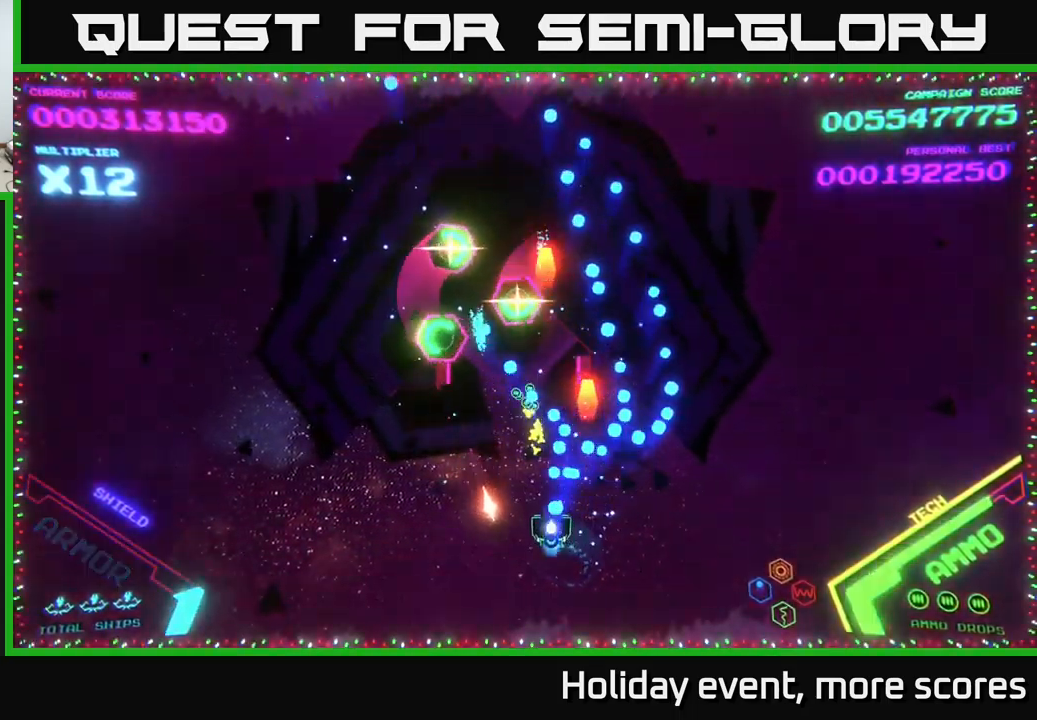
{"buttons": ["A"], "left_stick": "left", "right_stick": "center", "events": [[34, "X", "down"], [100, "left_stick", "left"], [150, "X", "up"], [234, "X", "down"], [267, "left_stick", "down"], [300, "X", "up"], [384, "X", "down"], [467, "X", "up"], [500, "left_stick", "left"]]}
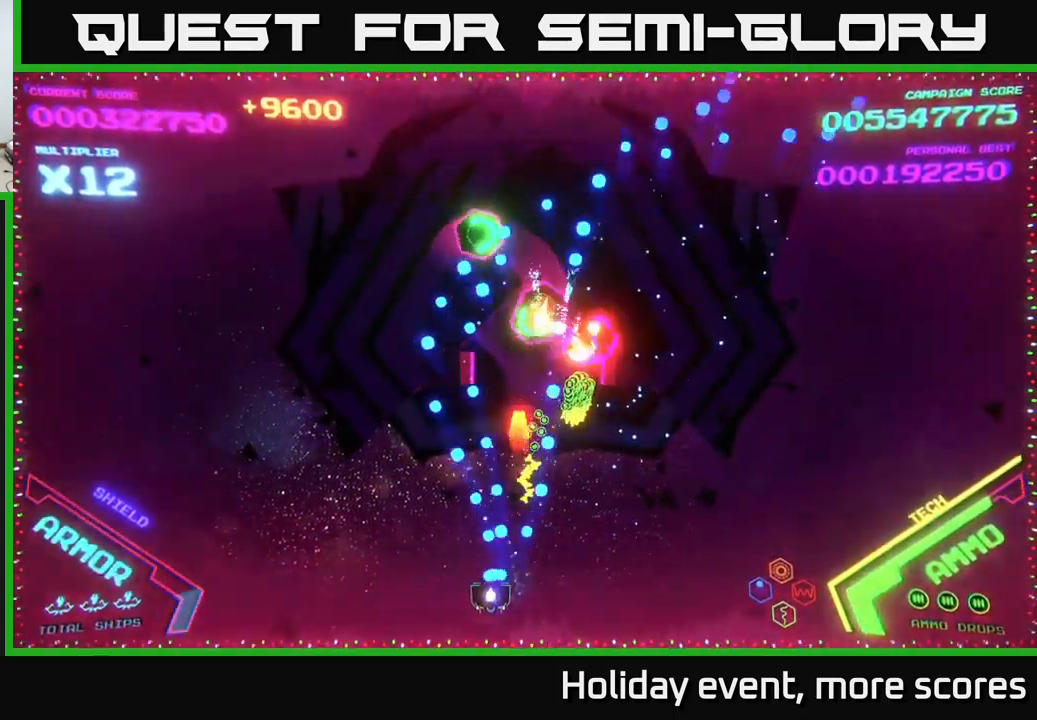
{"buttons": ["A", "X"], "left_stick": "down-right", "right_stick": "center", "events": [[84, "X", "down"], [84, "left_stick", "up-left"], [150, "X", "up"], [184, "A", "up"], [217, "A", "down"], [234, "X", "down"], [317, "left_stick", "right"], [334, "X", "up"], [417, "X", "down"], [434, "left_stick", "down-right"]]}
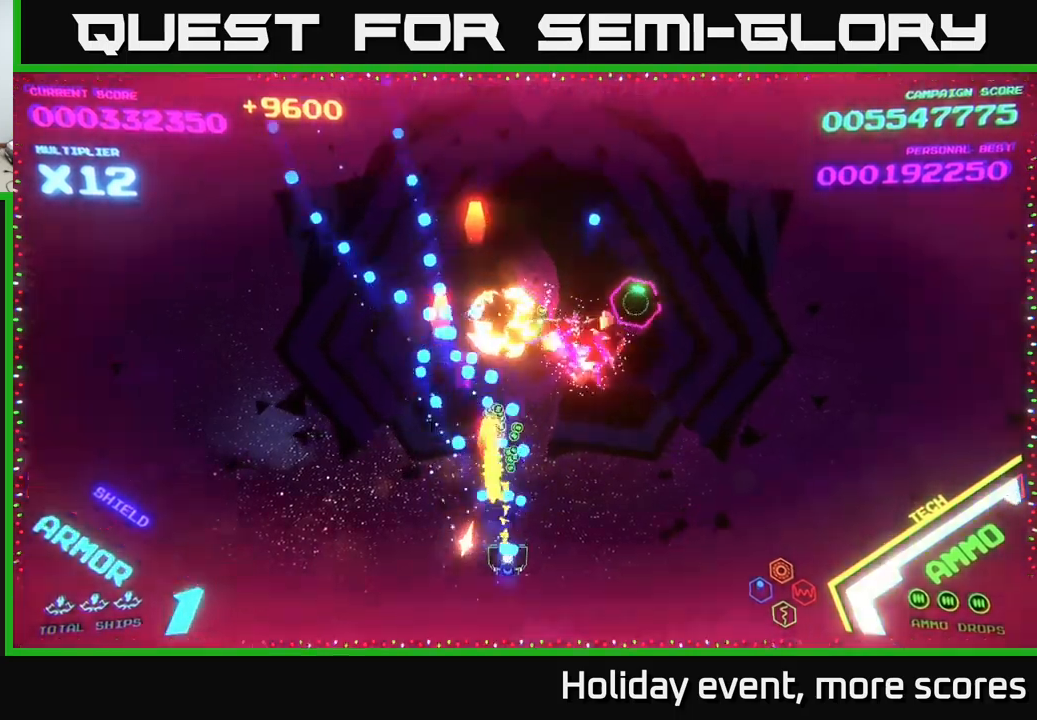
{"buttons": ["A", "X"], "left_stick": "right", "right_stick": "center", "events": [[50, "X", "up"], [66, "X", "down"], [166, "X", "up"], [216, "A", "up"], [233, "left_stick", "up-left"], [266, "A", "down"], [300, "X", "down"], [400, "X", "up"], [400, "left_stick", "right"], [433, "A", "up"], [450, "A", "down"], [466, "X", "down"]]}
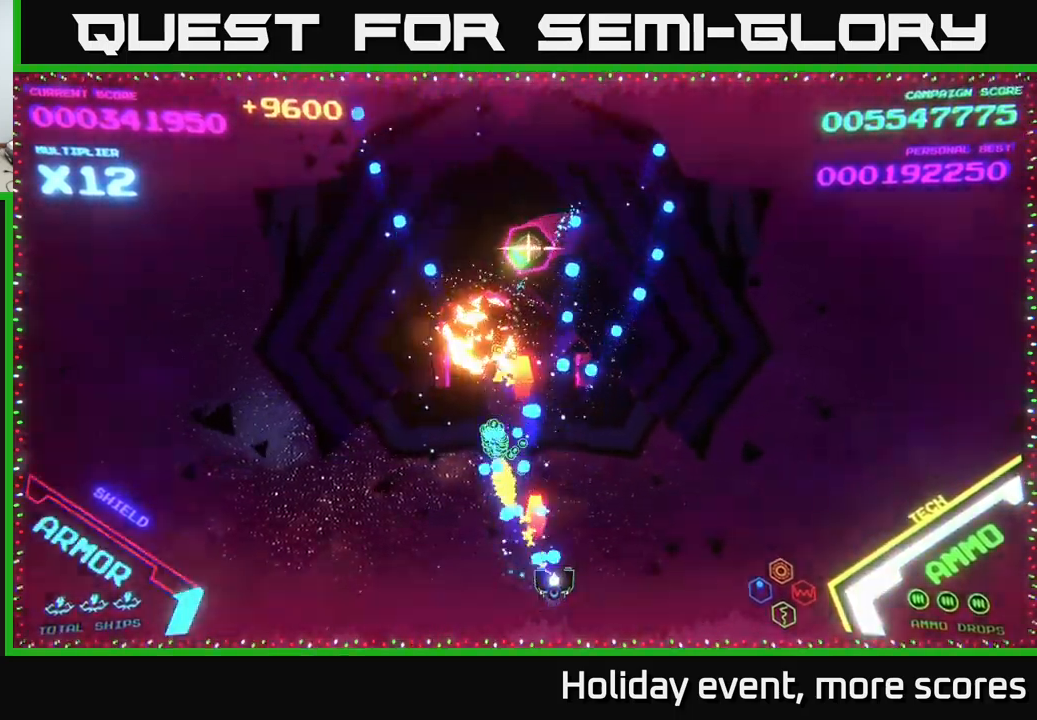
{"buttons": ["A", "X"], "left_stick": "down", "right_stick": "center", "events": [[50, "X", "up"], [100, "A", "up"], [116, "A", "down"], [116, "left_stick", "up"], [150, "X", "down"], [233, "X", "up"], [283, "A", "up"], [316, "A", "down"], [316, "left_stick", "left"], [333, "X", "down"], [416, "X", "up"], [450, "left_stick", "down"], [500, "X", "down"]]}
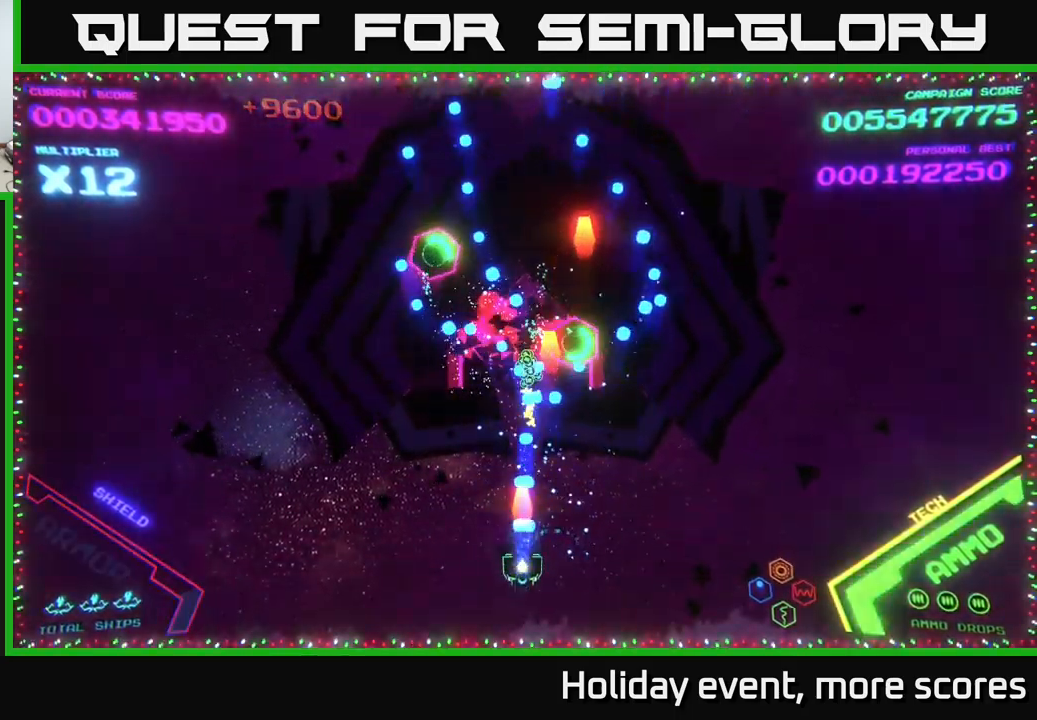
{"buttons": ["A"], "left_stick": "right", "right_stick": "center", "events": [[100, "X", "up"], [133, "A", "up"], [150, "A", "down"], [150, "left_stick", "left"], [183, "X", "down"], [216, "left_stick", "up"], [266, "X", "up"], [333, "X", "down"], [433, "L2", "down"], [433, "X", "up"], [433, "left_stick", "right"], [466, "L2", "up"]]}
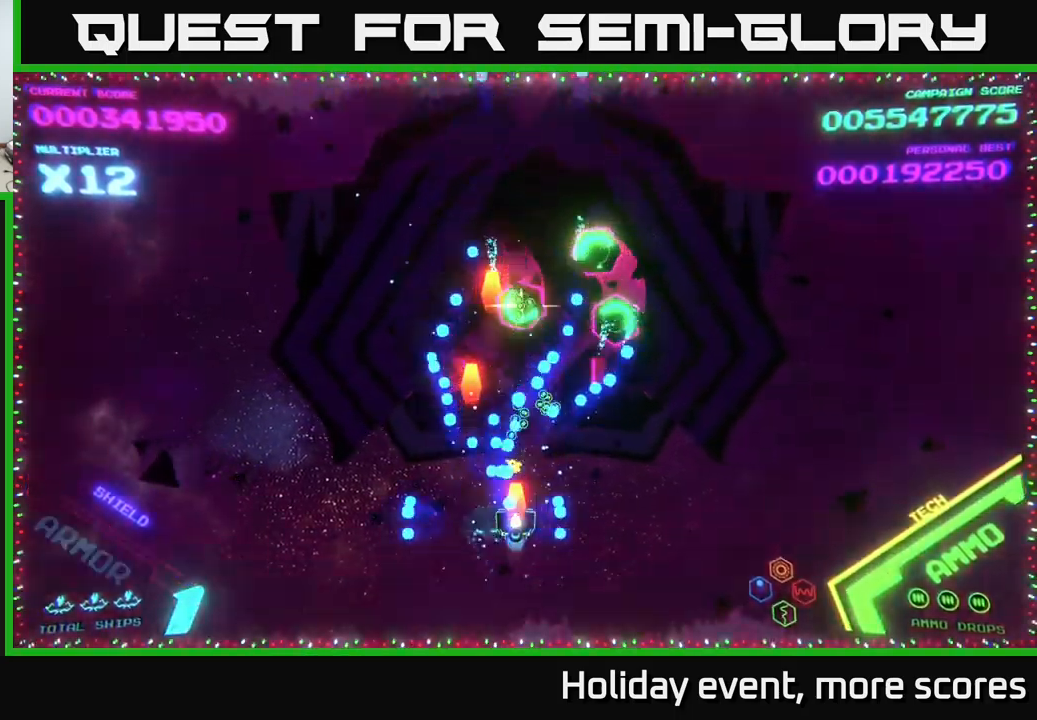
{"buttons": ["A"], "left_stick": "up-right", "right_stick": "center", "events": [[50, "X", "down"], [116, "left_stick", "down"], [133, "X", "up"], [200, "X", "down"], [283, "X", "up"], [333, "left_stick", "right"], [383, "X", "down"], [416, "left_stick", "up-right"], [483, "X", "up"]]}
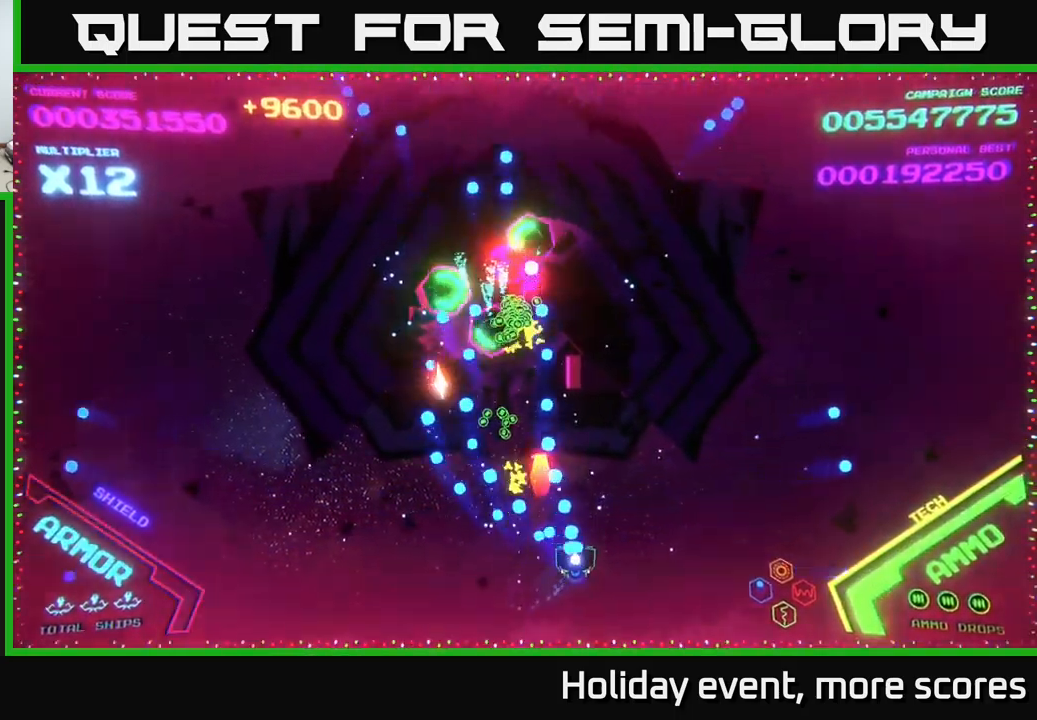
{"buttons": ["A", "X"], "left_stick": "down-left", "right_stick": "center", "events": [[66, "X", "down"], [133, "X", "up"], [233, "X", "down"], [266, "left_stick", "down-left"], [350, "X", "up"], [433, "X", "down"]]}
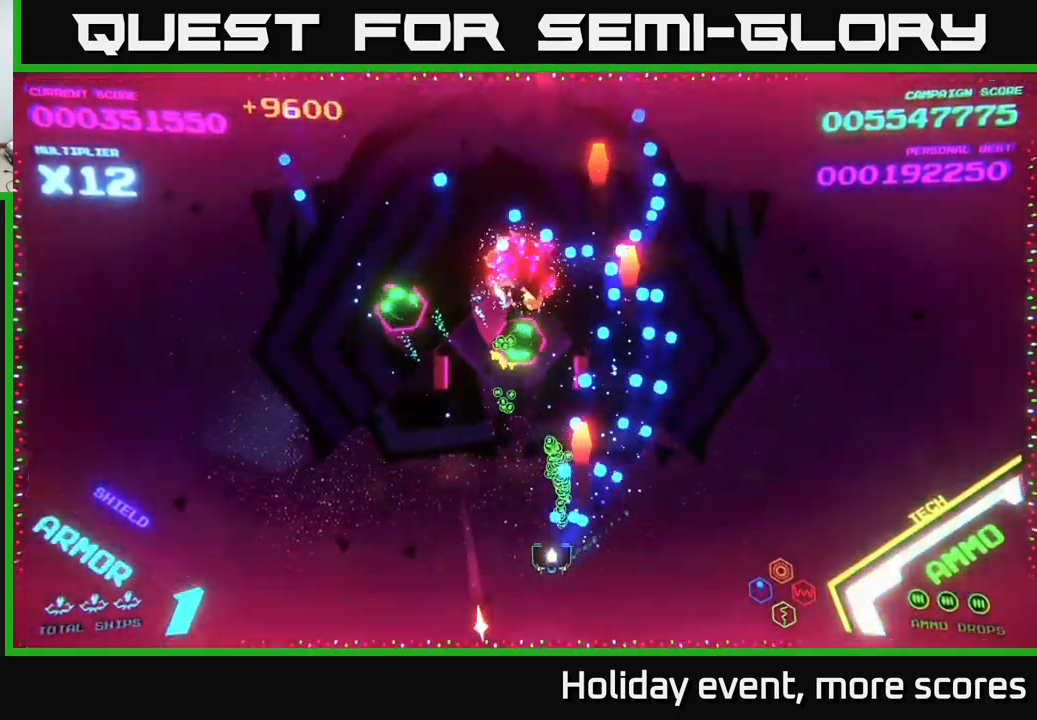
{"buttons": ["A", "X"], "left_stick": "down", "right_stick": "center", "events": [[16, "X", "up"], [100, "X", "down"], [216, "X", "up"], [250, "left_stick", "up"], [300, "X", "down"], [366, "X", "up"], [383, "left_stick", "left"], [400, "A", "up"], [416, "A", "down"], [450, "left_stick", "down"], [466, "X", "down"]]}
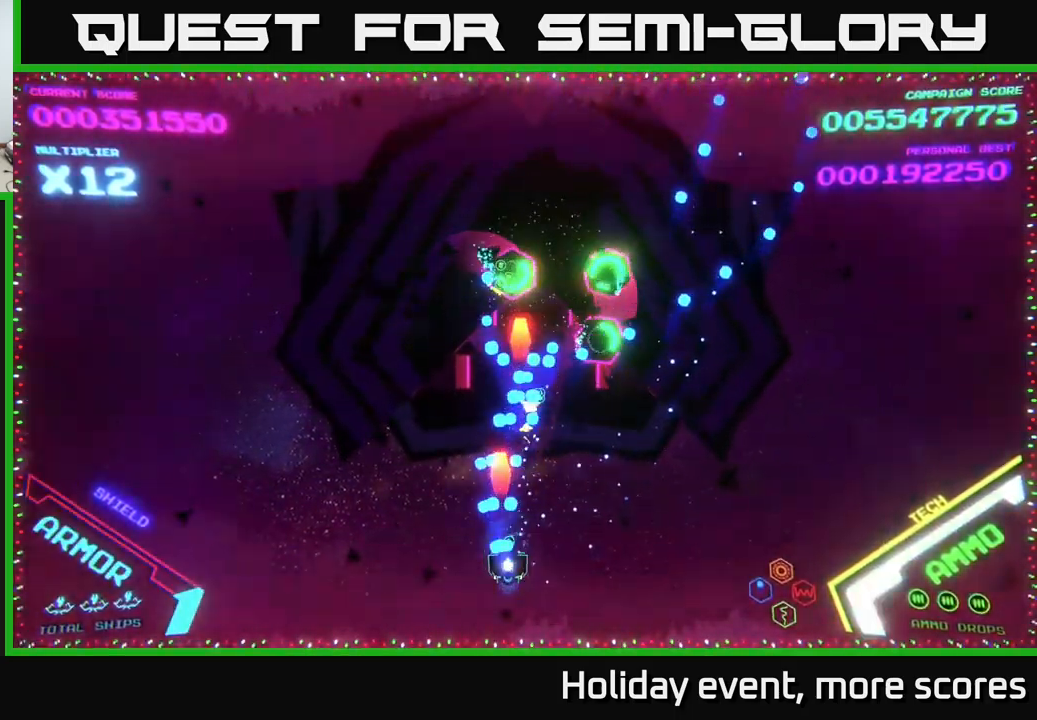
{"buttons": ["A", "X"], "left_stick": "up", "right_stick": "center", "events": [[33, "left_stick", "down-right"], [66, "X", "up"], [166, "X", "down"], [233, "X", "up"], [233, "left_stick", "left"], [316, "X", "down"], [383, "X", "up"], [500, "X", "down"], [500, "left_stick", "up"]]}
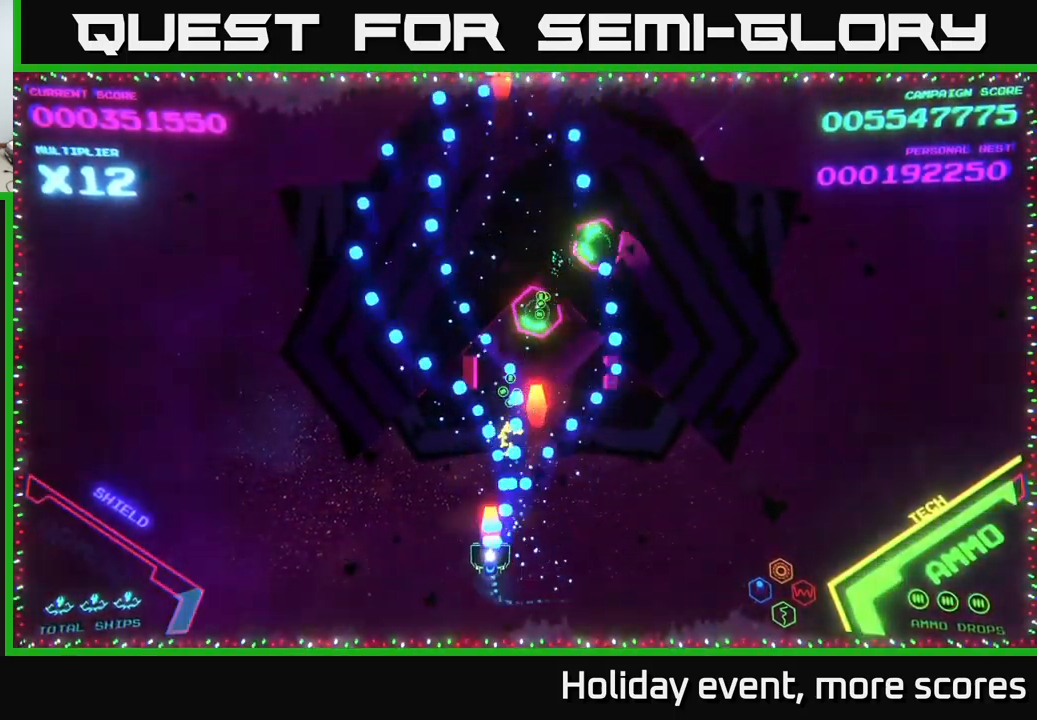
{"buttons": [], "left_stick": "right", "right_stick": "center", "events": [[83, "X", "up"], [116, "A", "up"], [133, "left_stick", "right"], [150, "A", "down"], [183, "X", "down"], [266, "X", "up"], [283, "left_stick", "down-right"], [350, "X", "down"], [450, "X", "up"], [483, "A", "up"], [483, "left_stick", "right"]]}
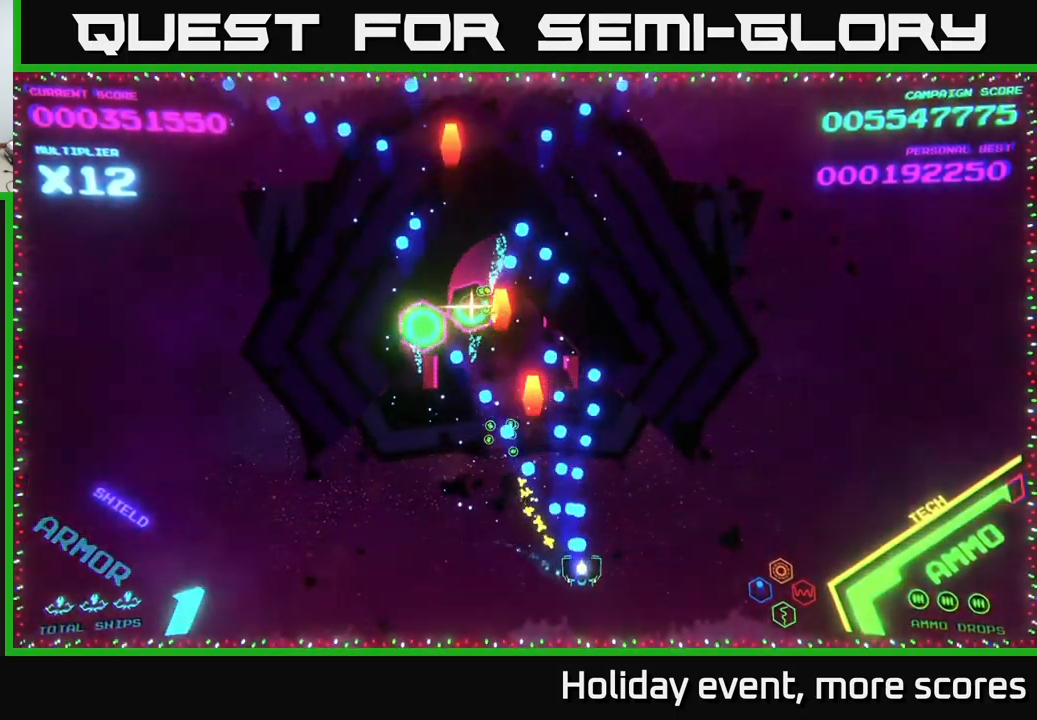
{"buttons": ["A"], "left_stick": "down-left", "right_stick": "center", "events": [[16, "A", "down"], [50, "X", "down"], [100, "X", "up"], [150, "left_stick", "up"], [216, "X", "down"], [250, "left_stick", "left"], [333, "X", "up"], [366, "left_stick", "down-left"], [433, "X", "down"], [483, "X", "up"]]}
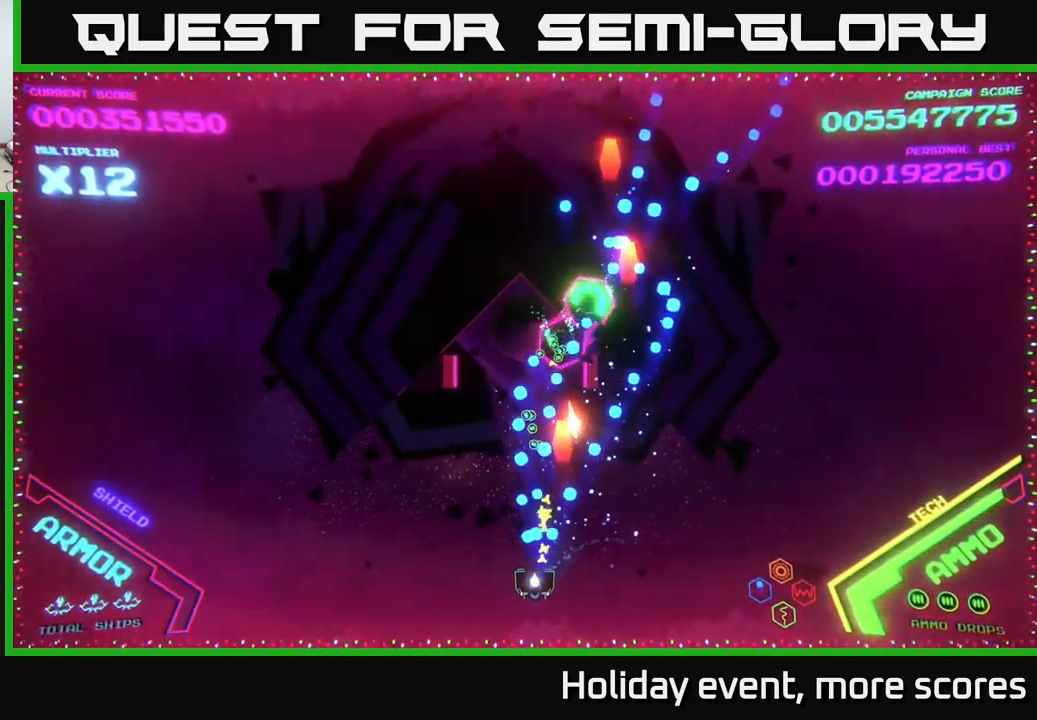
{"buttons": ["A", "X"], "left_stick": "down", "right_stick": "center", "events": [[33, "A", "up"], [50, "A", "down"], [83, "X", "down"], [133, "left_stick", "up-left"], [166, "X", "up"], [216, "A", "up"], [250, "A", "down"], [283, "X", "down"], [300, "left_stick", "up-right"], [350, "X", "up"], [383, "A", "up"], [400, "A", "down"], [417, "left_stick", "down-left"], [433, "X", "down"], [467, "left_stick", "down"]]}
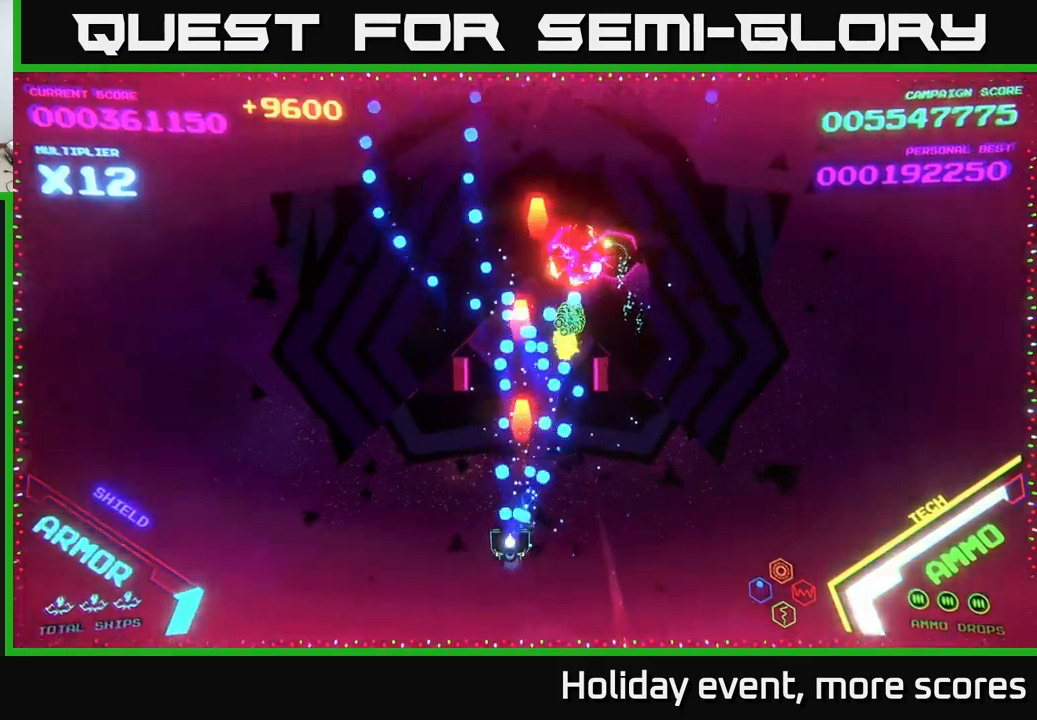
{"buttons": ["A", "X"], "left_stick": "down-right", "right_stick": "center", "events": [[17, "X", "up"], [117, "X", "down"], [217, "X", "up"], [233, "left_stick", "up-left"], [300, "X", "down"], [350, "left_stick", "up-right"], [367, "X", "up"], [417, "A", "up"], [433, "A", "down"], [433, "left_stick", "down-right"], [467, "X", "down"]]}
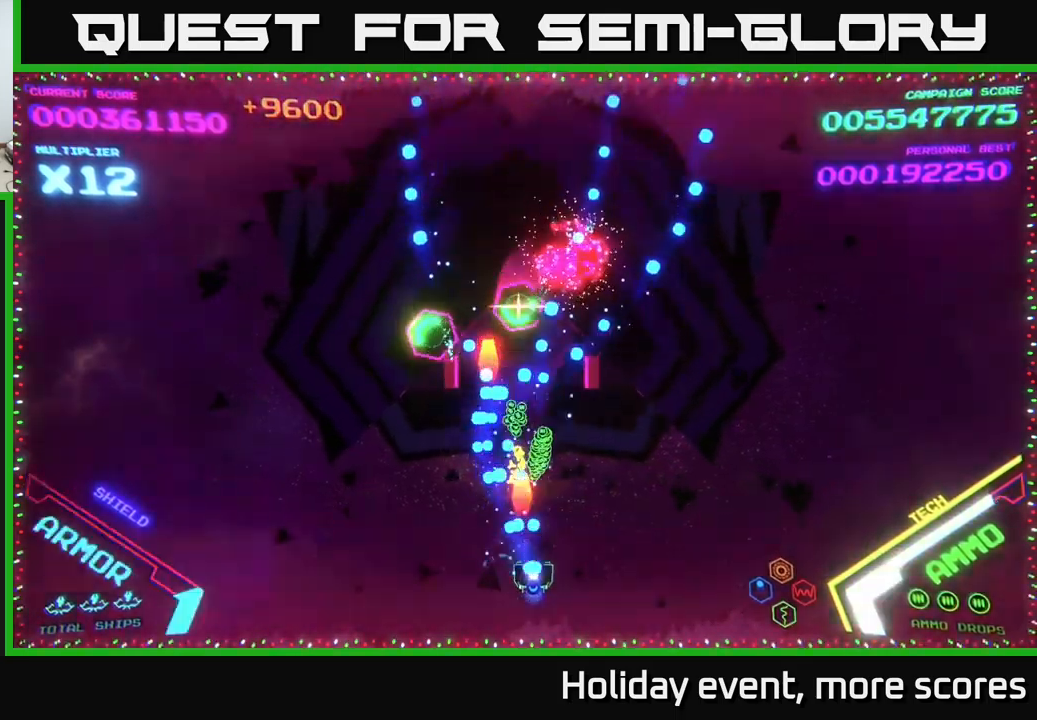
{"buttons": ["A"], "left_stick": "right", "right_stick": "center", "events": [[67, "X", "up"], [100, "A", "up"], [133, "A", "down"], [133, "left_stick", "up-left"], [150, "X", "down"], [217, "X", "up"], [250, "left_stick", "down-left"], [317, "X", "down"], [433, "X", "up"], [450, "A", "up"], [450, "left_stick", "right"], [483, "A", "down"]]}
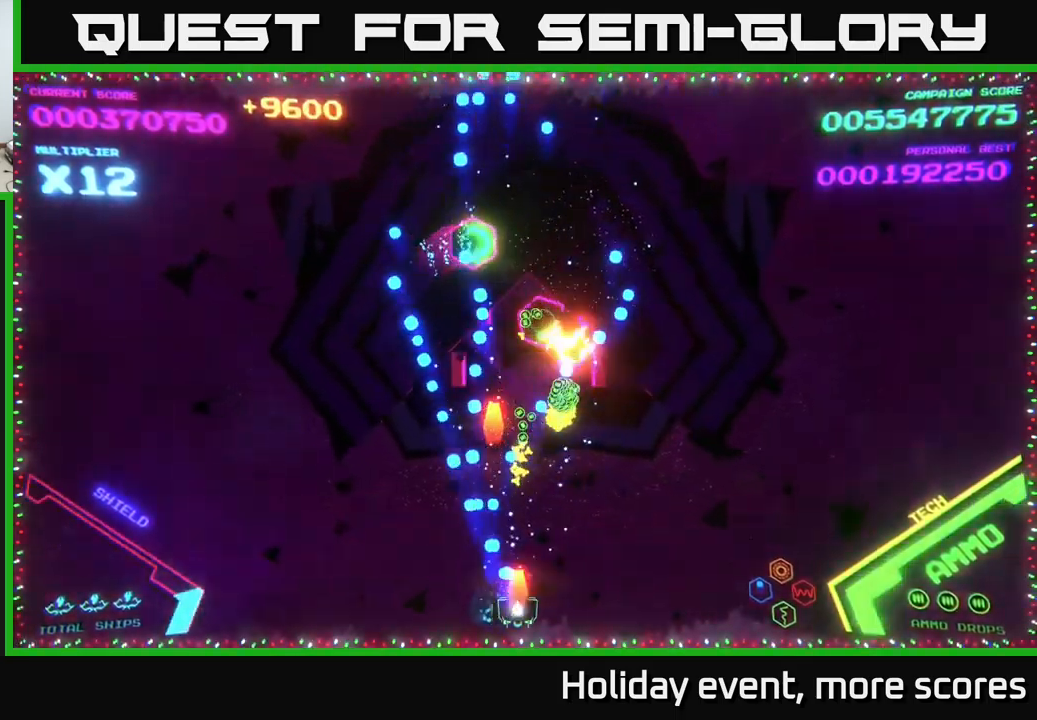
{"buttons": ["A"], "left_stick": "down-left", "right_stick": "center", "events": [[17, "X", "down"], [100, "X", "up"], [183, "X", "down"], [183, "left_stick", "up"], [267, "X", "up"], [317, "A", "up"], [333, "A", "down"], [367, "left_stick", "down-left"], [383, "X", "down"], [450, "X", "up"]]}
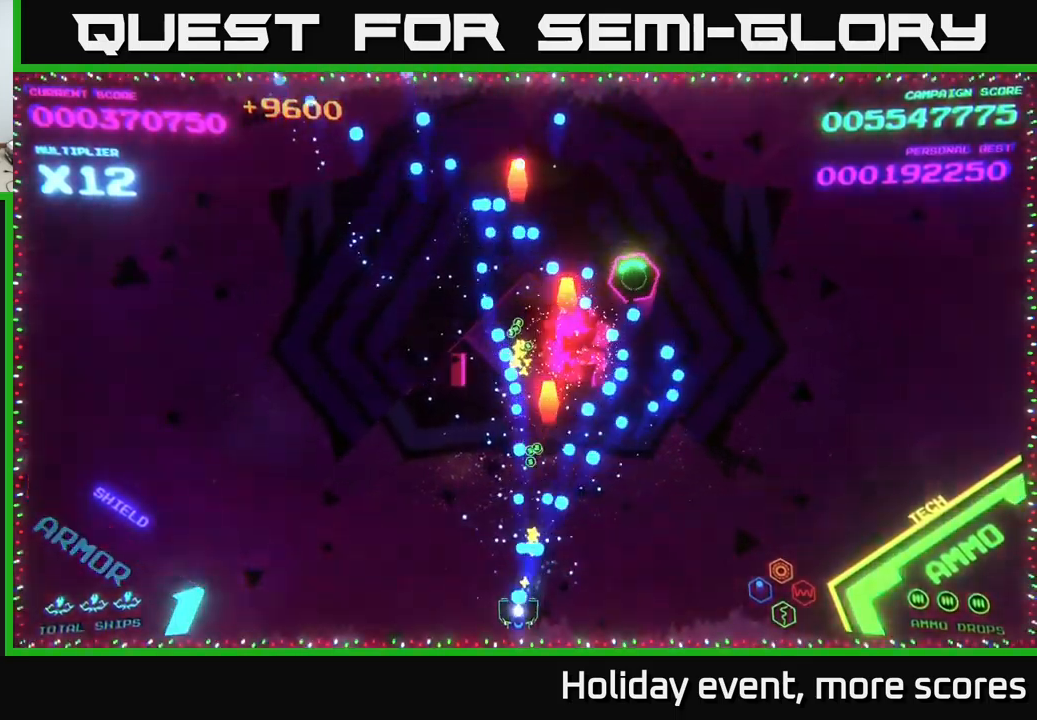
{"buttons": ["A"], "left_stick": "down-left", "right_stick": "center", "events": [[50, "X", "down"], [83, "left_stick", "up-left"], [133, "X", "up"], [150, "A", "up"], [200, "A", "down"], [200, "left_stick", "up-right"], [233, "X", "down"], [317, "X", "up"], [333, "A", "up"], [383, "A", "down"], [400, "X", "down"], [400, "left_stick", "up-left"], [467, "X", "up"], [500, "left_stick", "down-left"]]}
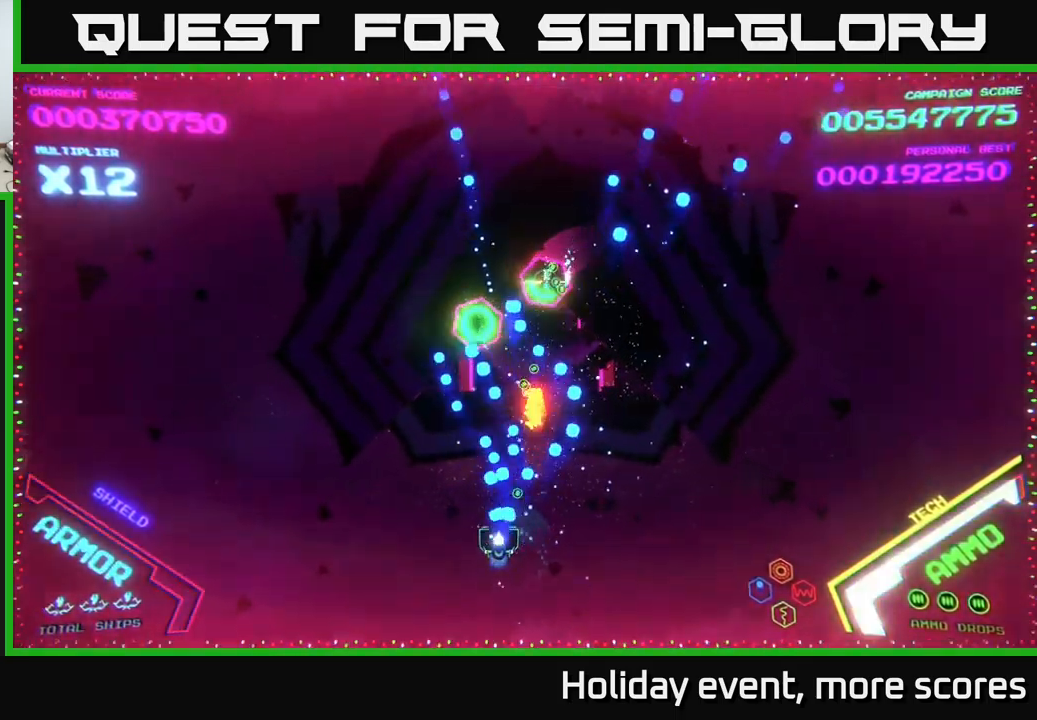
{"buttons": ["A", "X"], "left_stick": "right", "right_stick": "center", "events": [[67, "X", "down"], [67, "left_stick", "down"], [167, "X", "up"], [200, "A", "up"], [217, "A", "down"], [233, "X", "down"], [267, "left_stick", "left"], [333, "X", "up"], [367, "A", "up"], [367, "left_stick", "up"], [383, "A", "down"], [417, "X", "down"], [417, "left_stick", "right"]]}
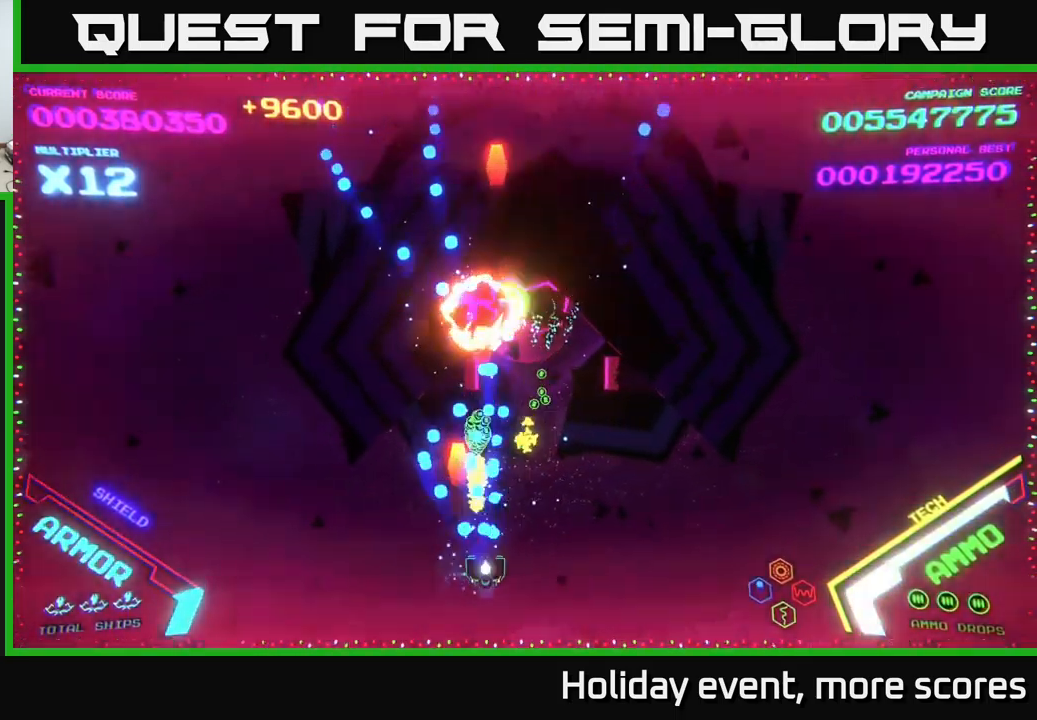
{"buttons": ["A", "X"], "left_stick": "down-right", "right_stick": "center", "events": [[33, "X", "up"], [67, "A", "up"], [100, "A", "down"], [117, "X", "down"], [183, "X", "up"], [267, "X", "down"], [283, "left_stick", "up"], [350, "X", "up"], [417, "A", "up"], [433, "A", "down"], [450, "left_stick", "down-right"], [467, "X", "down"]]}
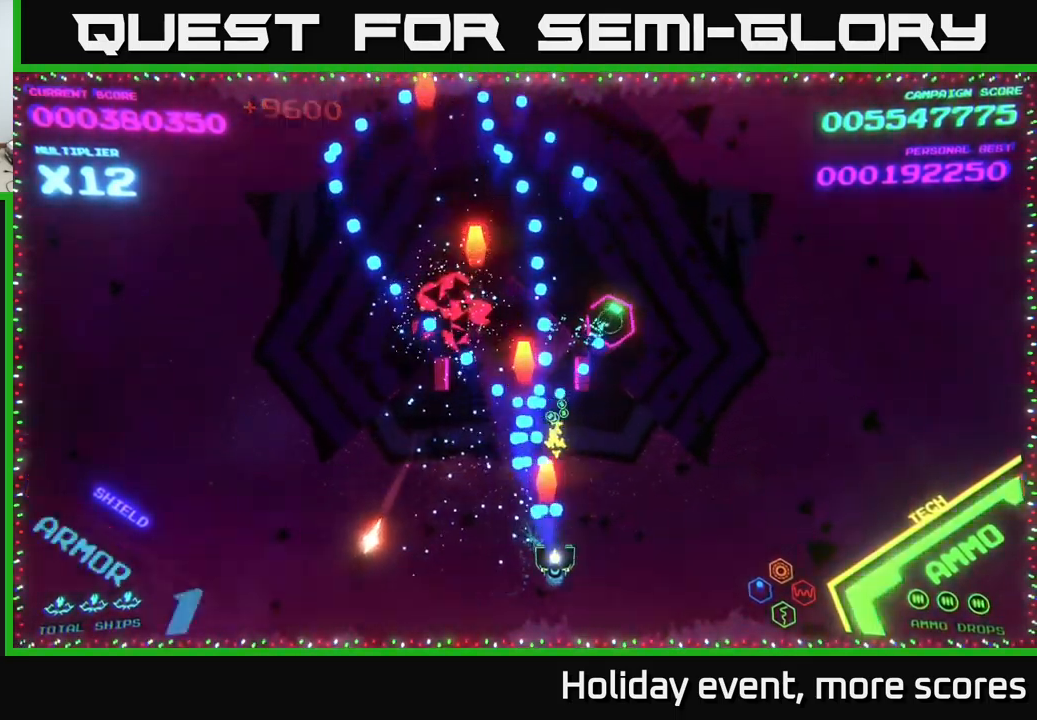
{"buttons": ["A"], "left_stick": "left", "right_stick": "center", "events": [[17, "left_stick", "down"], [50, "X", "up"], [67, "A", "up"], [100, "A", "down"], [117, "X", "down"], [200, "X", "up"], [200, "left_stick", "right"], [317, "X", "down"], [400, "X", "up"], [433, "left_stick", "up"], [500, "left_stick", "left"]]}
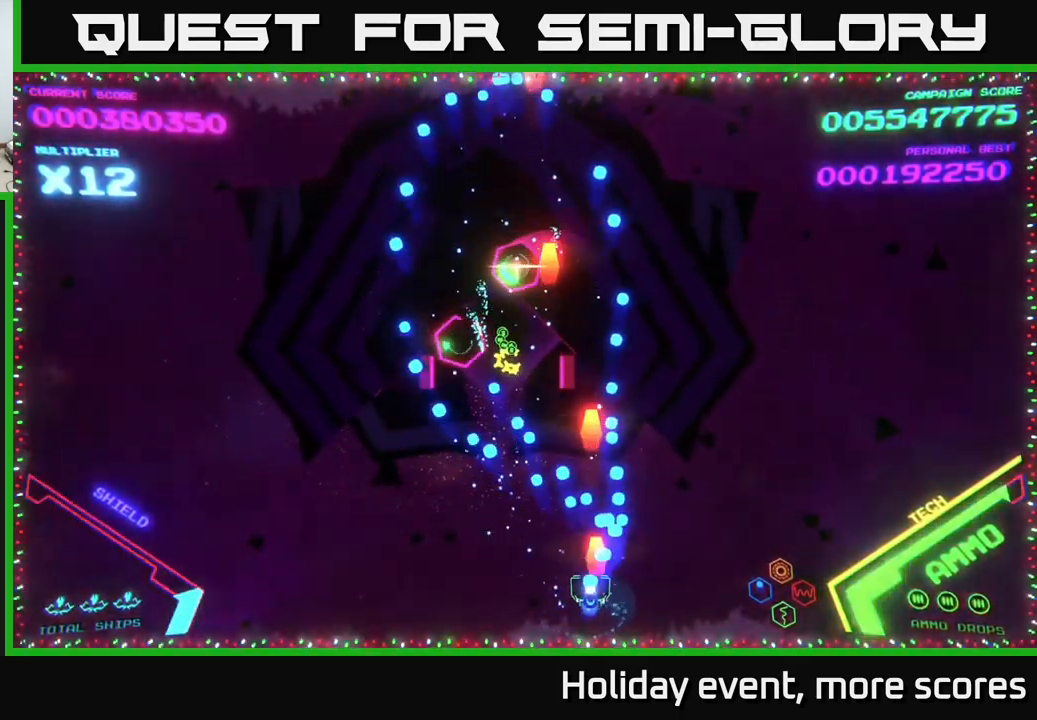
{"buttons": ["A"], "left_stick": "down", "right_stick": "center", "events": [[17, "X", "down"], [83, "X", "up"], [200, "X", "down"], [217, "left_stick", "up-left"], [283, "X", "up"], [317, "A", "up"], [333, "A", "down"], [367, "X", "down"], [400, "left_stick", "down"], [450, "X", "up"]]}
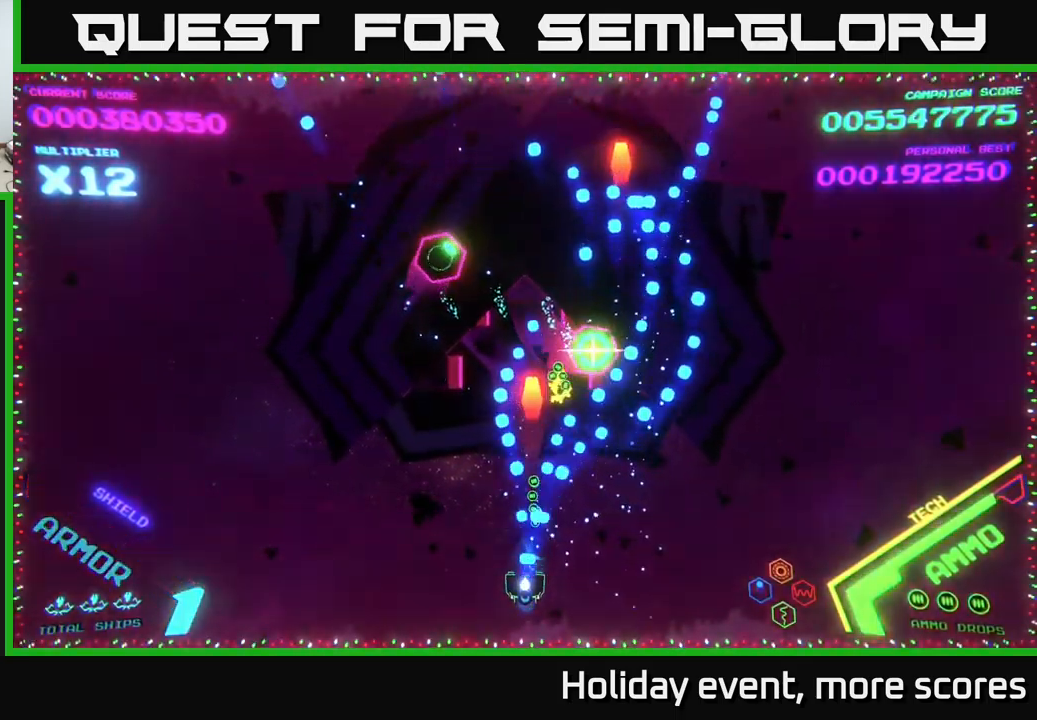
{"buttons": ["A"], "left_stick": "right", "right_stick": "center", "events": [[17, "X", "down"], [67, "left_stick", "left"], [133, "X", "up"], [167, "left_stick", "up-left"], [183, "A", "up"], [200, "A", "down"], [233, "X", "down"], [300, "X", "up"], [333, "A", "up"], [333, "left_stick", "up-right"], [350, "A", "down"], [400, "X", "down"], [467, "left_stick", "right"], [500, "X", "up"]]}
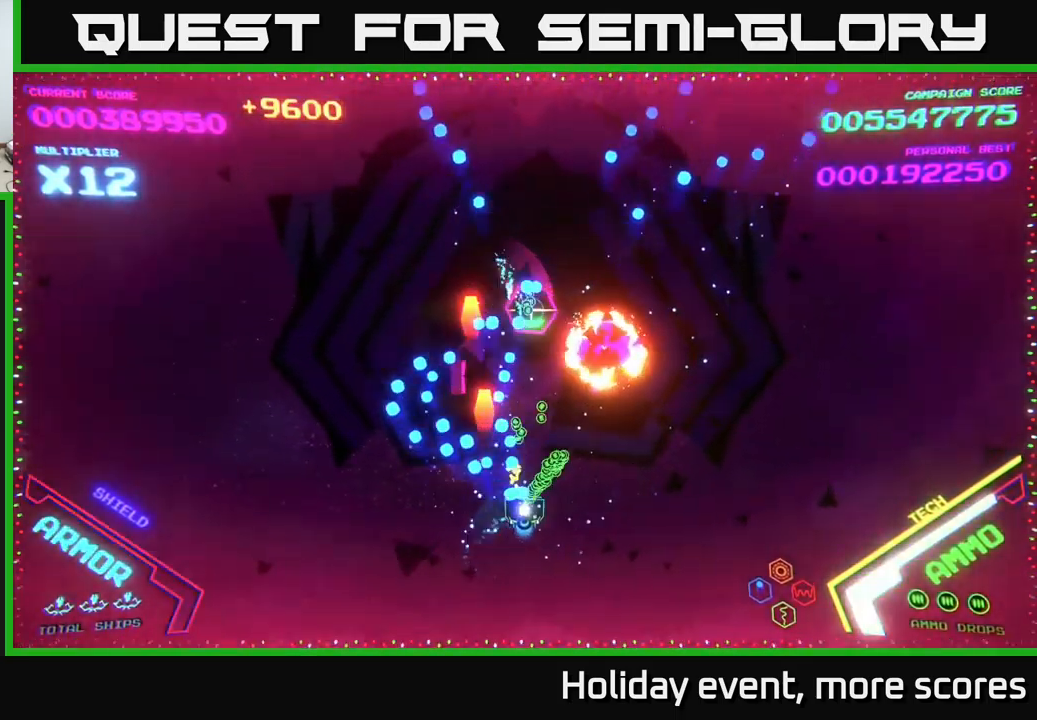
{"buttons": ["A", "X"], "left_stick": "up-right", "right_stick": "center", "events": [[33, "A", "up"], [67, "A", "down"], [83, "X", "down"], [167, "X", "up"], [167, "left_stick", "down"], [200, "A", "up"], [217, "A", "down"], [250, "X", "down"], [317, "left_stick", "right"], [350, "X", "up"], [383, "A", "up"], [416, "A", "down"], [416, "left_stick", "up-right"], [449, "X", "down"]]}
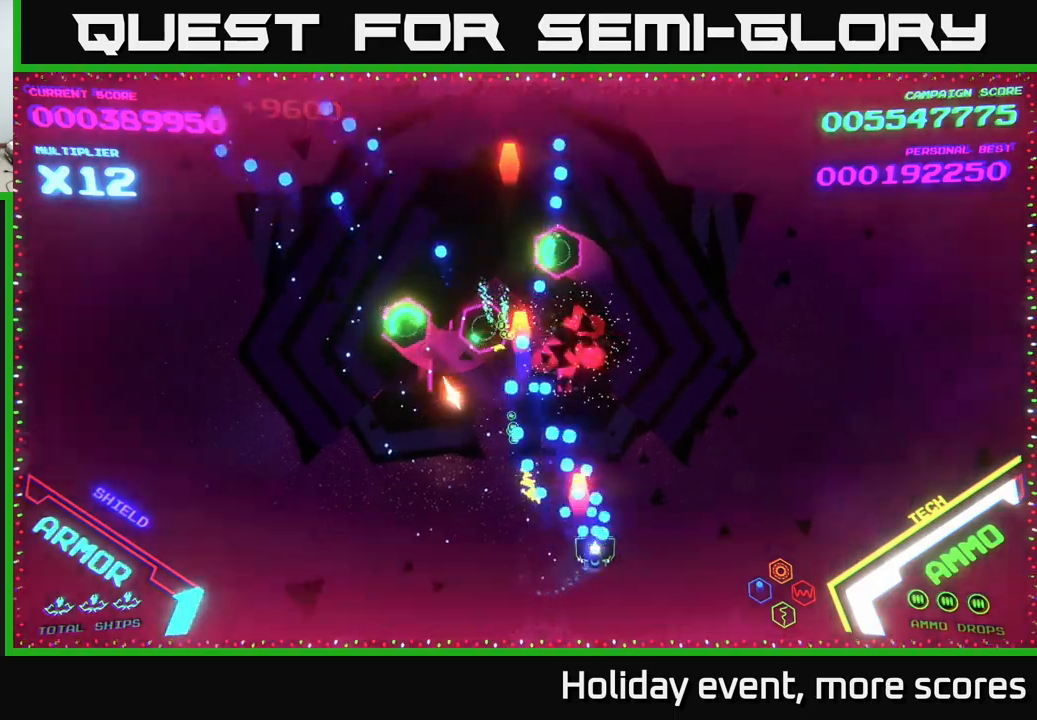
{"buttons": ["A", "X"], "left_stick": "left", "right_stick": "center", "events": [[17, "X", "up"], [67, "A", "up"], [84, "A", "down"], [117, "X", "down"], [117, "left_stick", "up-left"], [200, "X", "up"], [200, "left_stick", "down-left"], [300, "X", "down"], [300, "left_stick", "right"], [400, "left_stick", "left"], [417, "X", "up"], [484, "X", "down"]]}
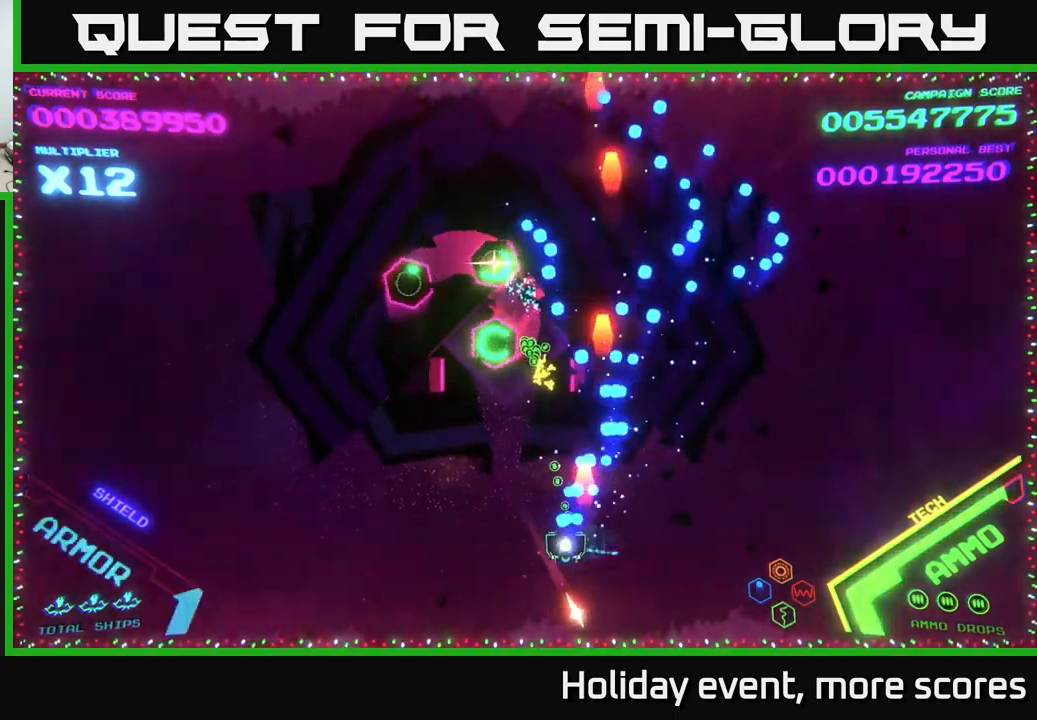
{"buttons": ["A", "X"], "left_stick": "down", "right_stick": "center", "events": [[67, "X", "up"], [134, "X", "down"], [150, "left_stick", "up-left"], [250, "X", "up"], [317, "left_stick", "down"], [334, "X", "down"], [417, "X", "up"], [484, "X", "down"]]}
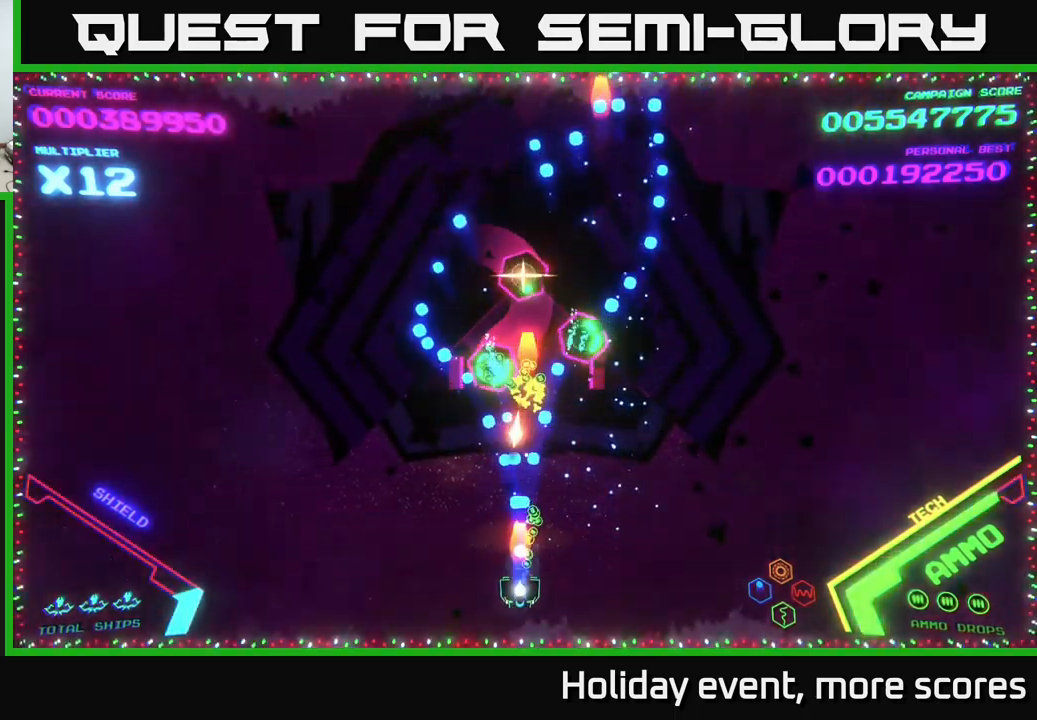
{"buttons": ["A", "X"], "left_stick": "up-right", "right_stick": "center", "events": [[100, "X", "up"], [117, "A", "up"], [134, "A", "down"], [167, "X", "down"], [167, "left_stick", "left"], [234, "X", "up"], [234, "left_stick", "up-left"], [317, "X", "down"], [417, "X", "up"], [500, "X", "down"], [500, "left_stick", "up-right"]]}
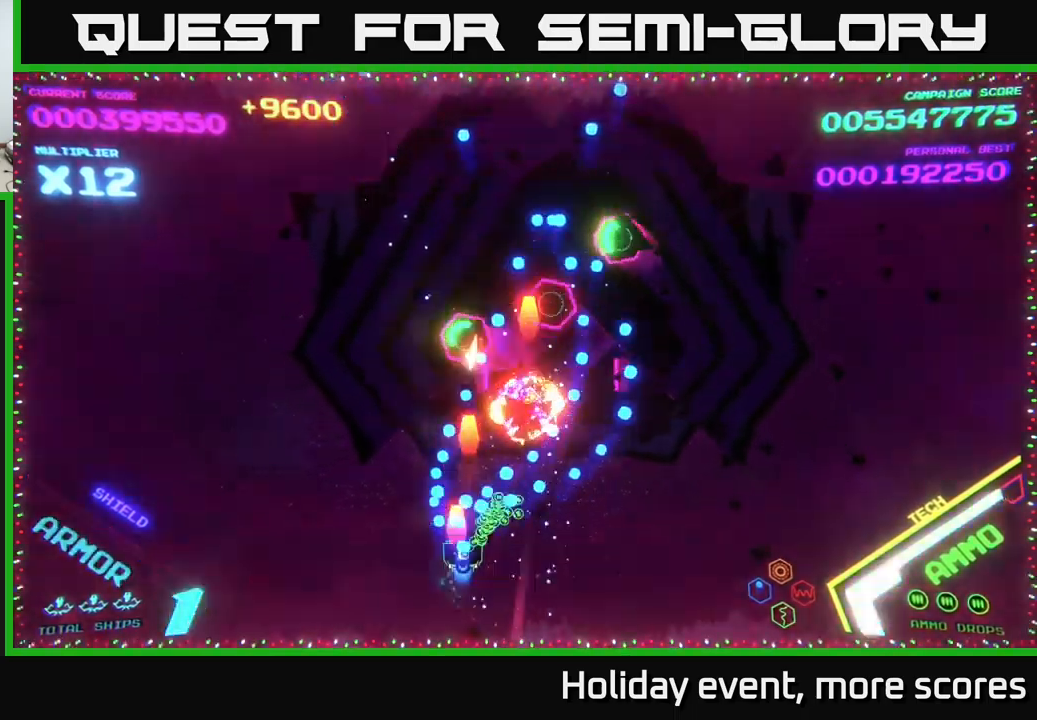
{"buttons": ["A"], "left_stick": "right", "right_stick": "center", "events": [[50, "left_stick", "right"], [84, "X", "up"], [167, "X", "down"], [284, "X", "up"], [350, "X", "down"], [467, "X", "up"]]}
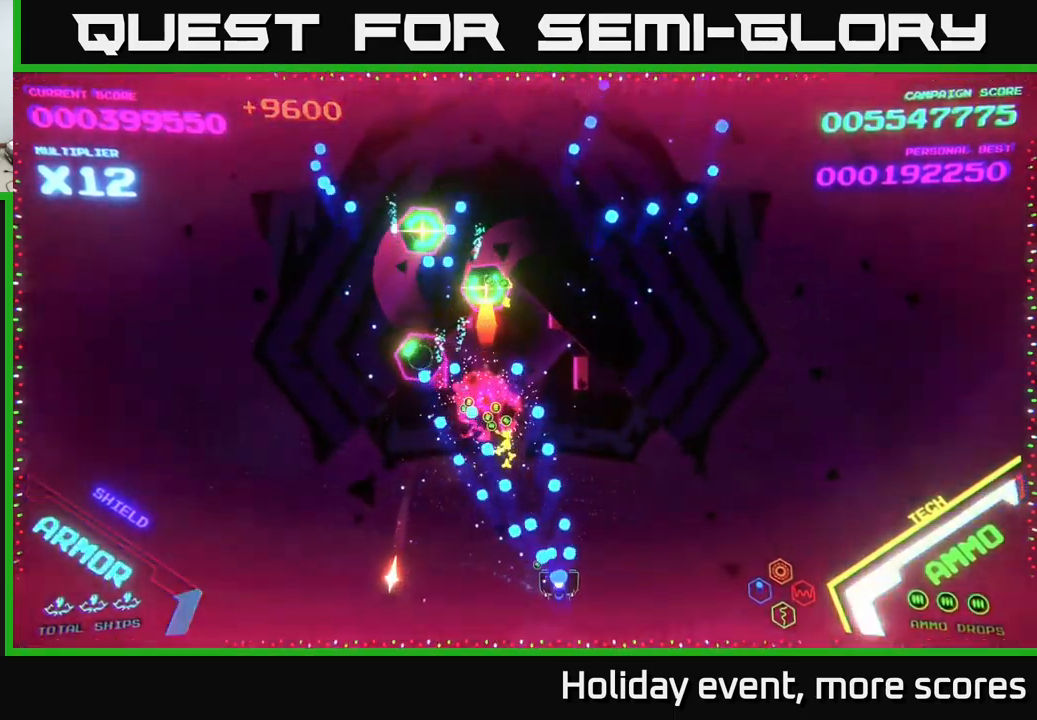
{"buttons": ["A"], "left_stick": "up-right", "right_stick": "center", "events": [[34, "left_stick", "up-left"], [50, "X", "down"], [84, "X", "up"], [184, "X", "down"], [217, "left_stick", "down"], [300, "X", "up"], [367, "X", "down"], [400, "left_stick", "right"], [434, "X", "up"], [450, "left_stick", "up-right"]]}